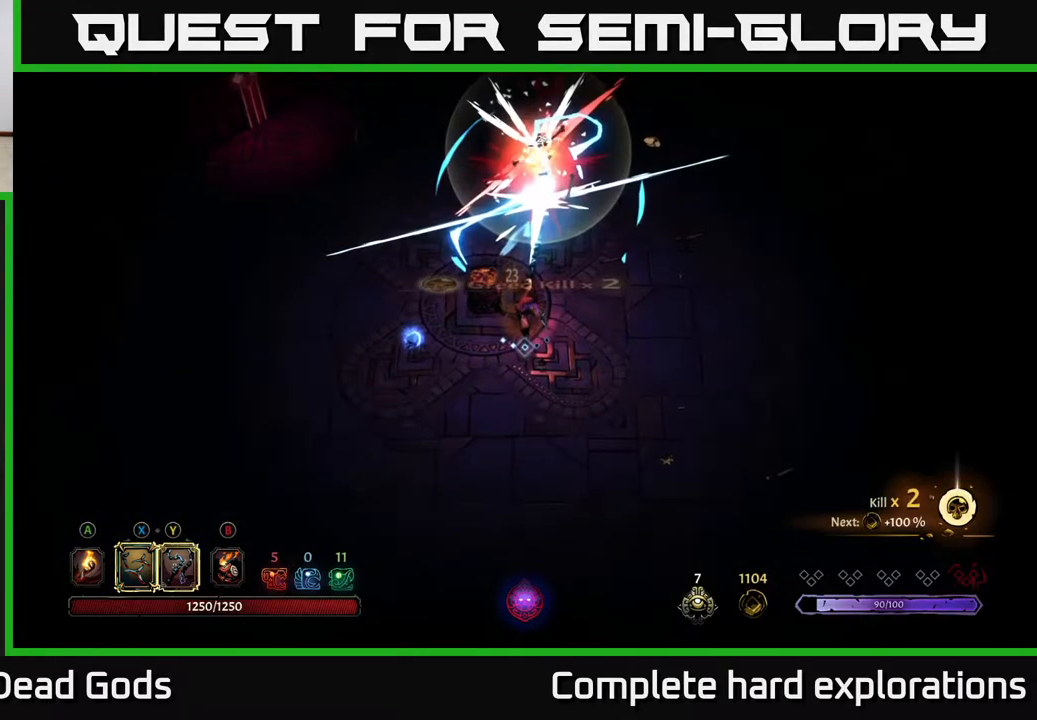
Gameplay with a controller (Xbox layout); each line is a JSON object with the inputs held at the frame after it. "events" lists button and stick changes between this image and that frame as [ms after this image, input, new state], when the widget could be followed in between.
{"buttons": ["A"], "left_stick": "center", "right_stick": "center", "events": [[500, "A", "down"]]}
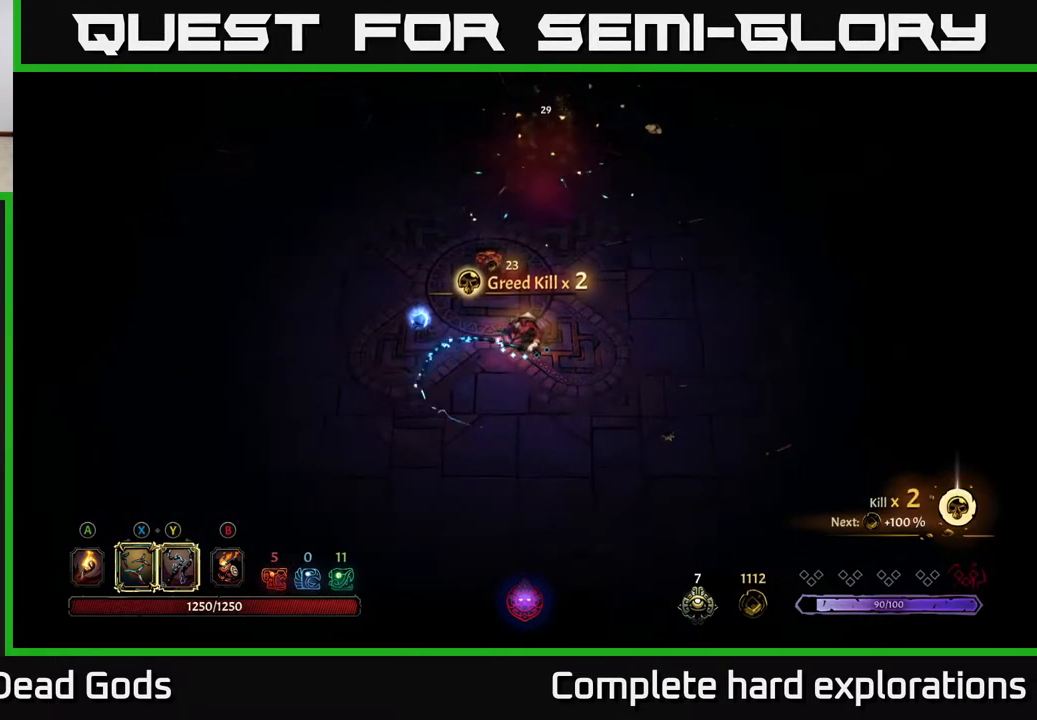
{"buttons": [], "left_stick": "up-left", "right_stick": "center", "events": [[50, "left_stick", "up"], [67, "A", "up"], [100, "left_stick", "up-left"], [150, "A", "down"], [217, "A", "up"]]}
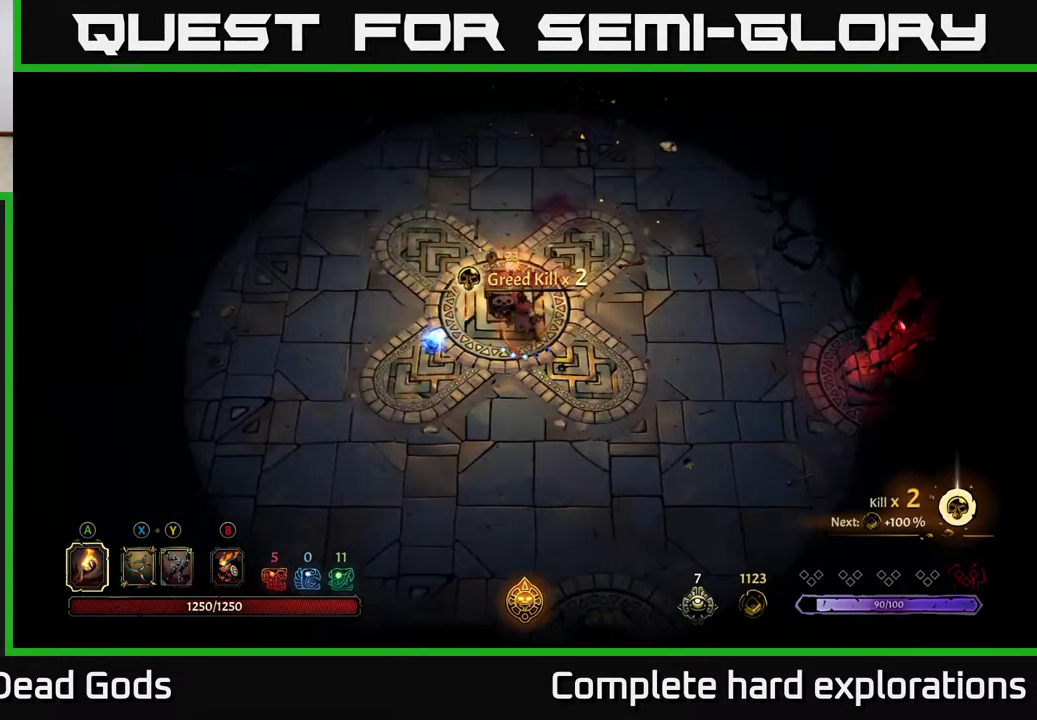
{"buttons": [], "left_stick": "left", "right_stick": "center", "events": [[117, "left_stick", "center"], [267, "left_stick", "left"]]}
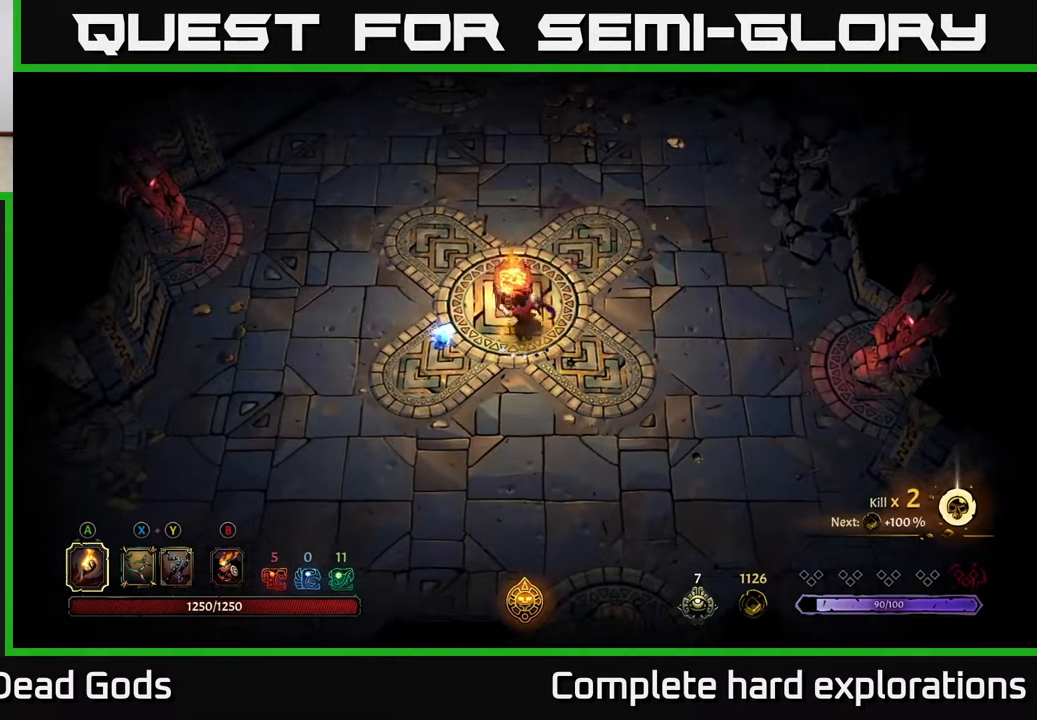
{"buttons": [], "left_stick": "up", "right_stick": "center", "events": [[267, "left_stick", "up-left"], [367, "left_stick", "up"]]}
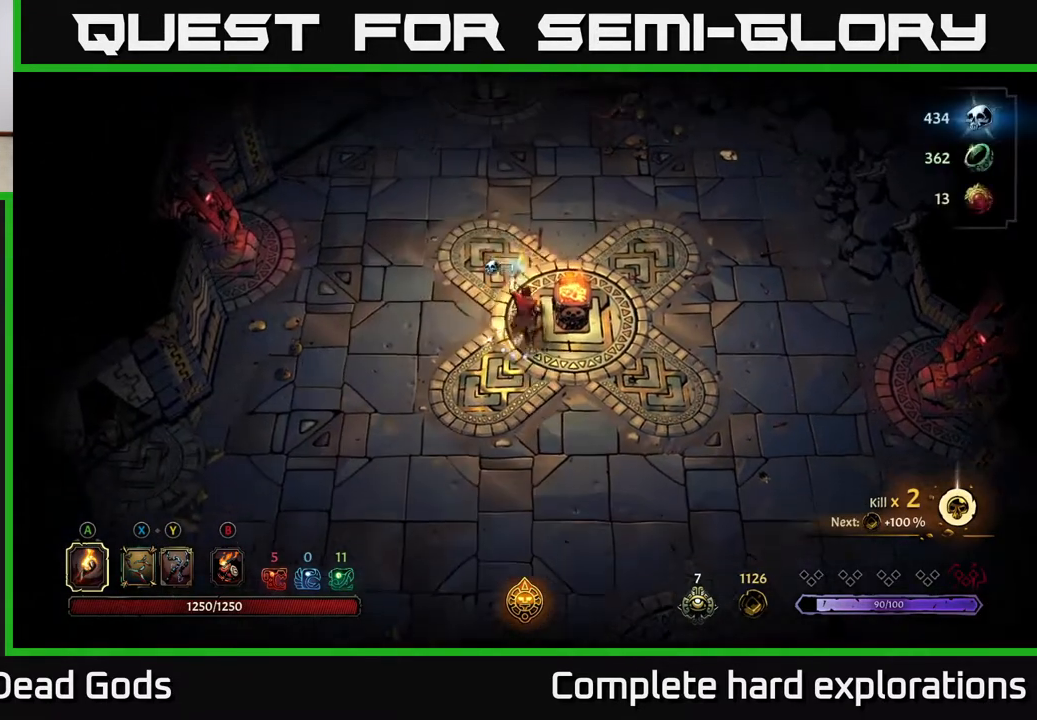
{"buttons": [], "left_stick": "up-right", "right_stick": "center", "events": [[367, "left_stick", "up-right"]]}
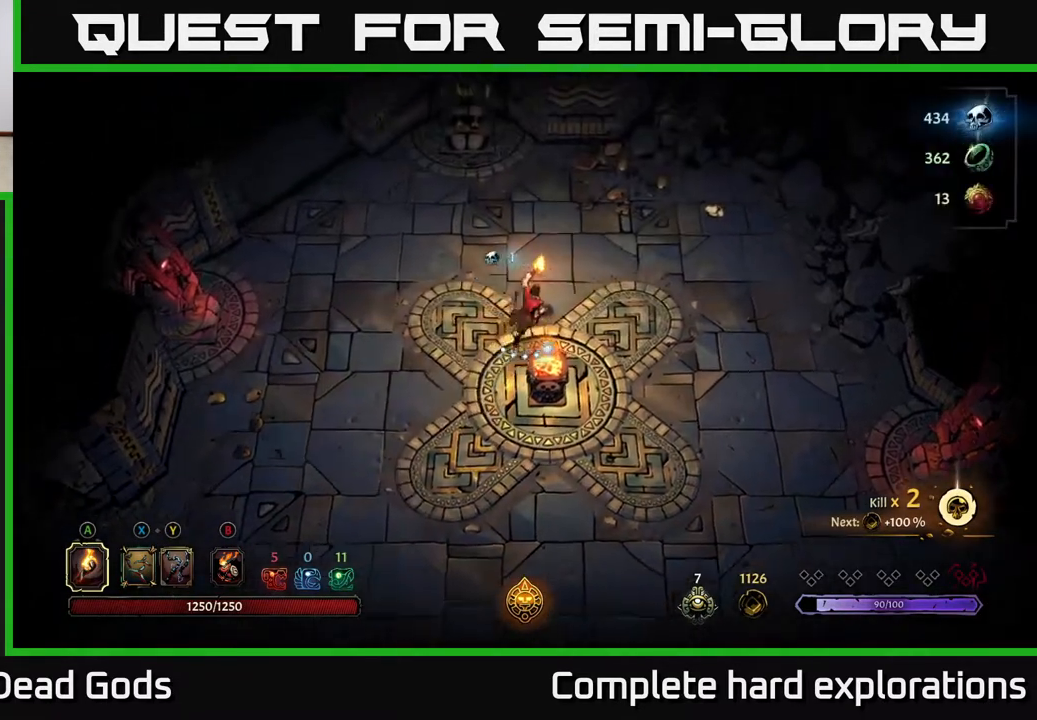
{"buttons": [], "left_stick": "up-right", "right_stick": "center", "events": []}
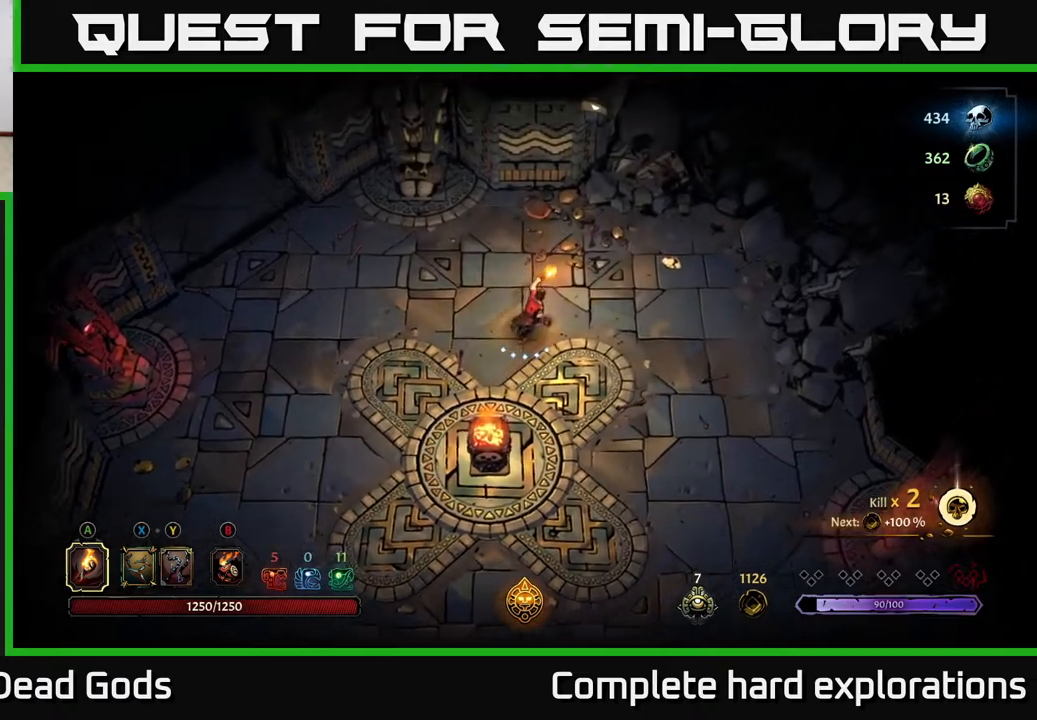
{"buttons": [], "left_stick": "down-right", "right_stick": "center", "events": [[167, "left_stick", "right"], [383, "left_stick", "down-right"]]}
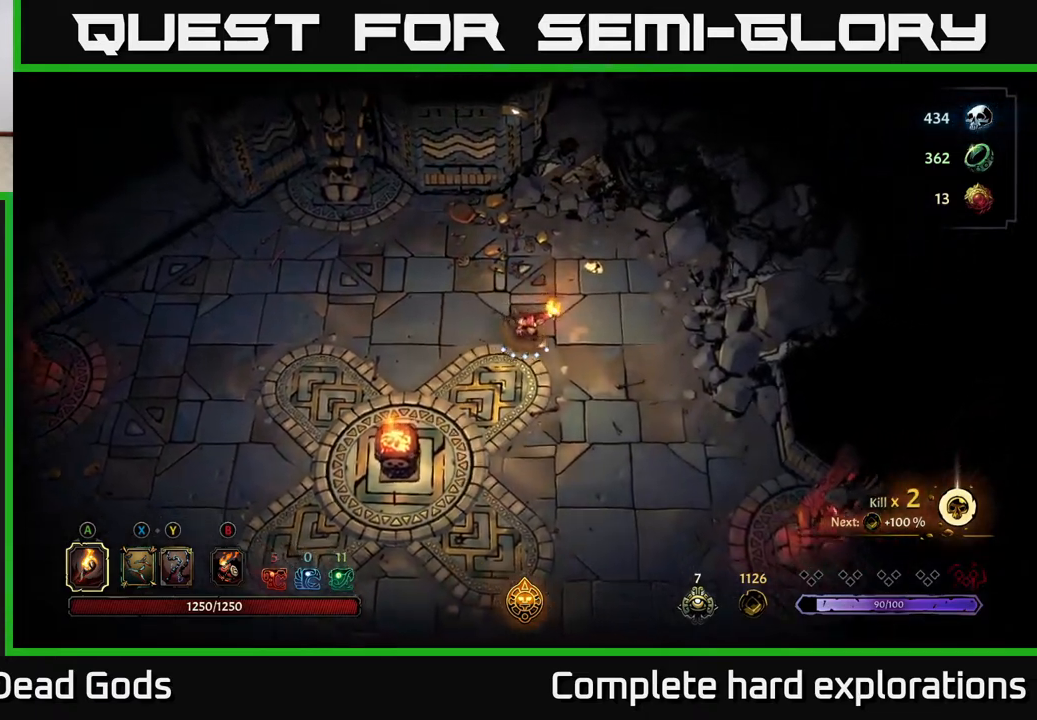
{"buttons": [], "left_stick": "down", "right_stick": "center", "events": [[117, "left_stick", "down"], [250, "R2", "down"], [433, "R2", "up"]]}
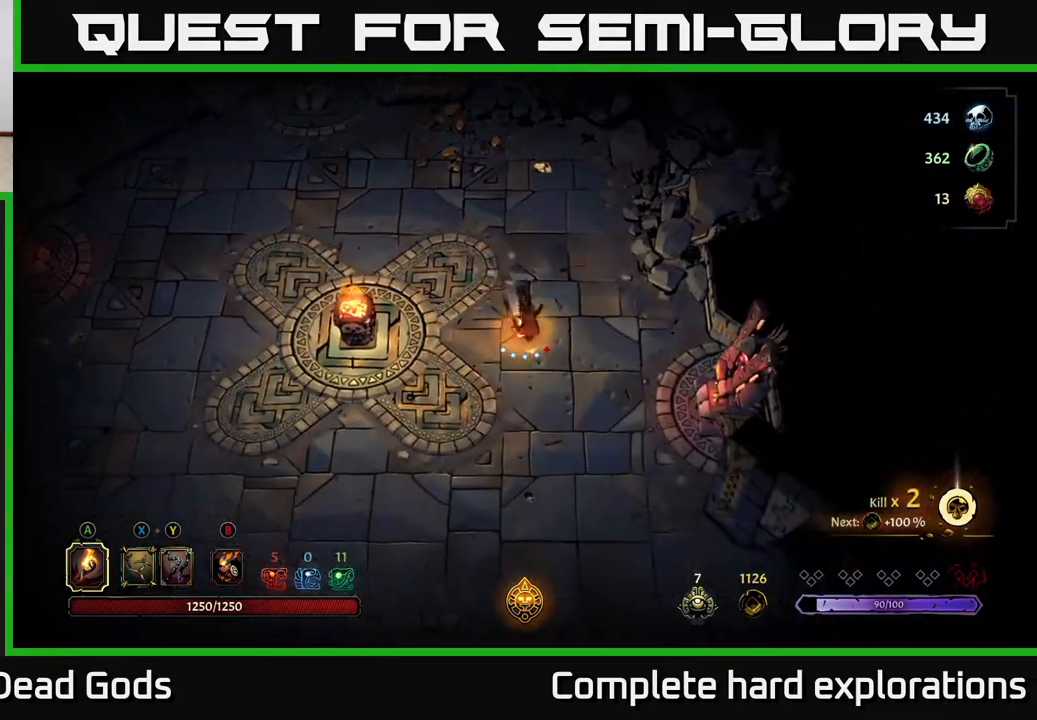
{"buttons": ["R2"], "left_stick": "down", "right_stick": "center", "events": [[333, "R2", "down"]]}
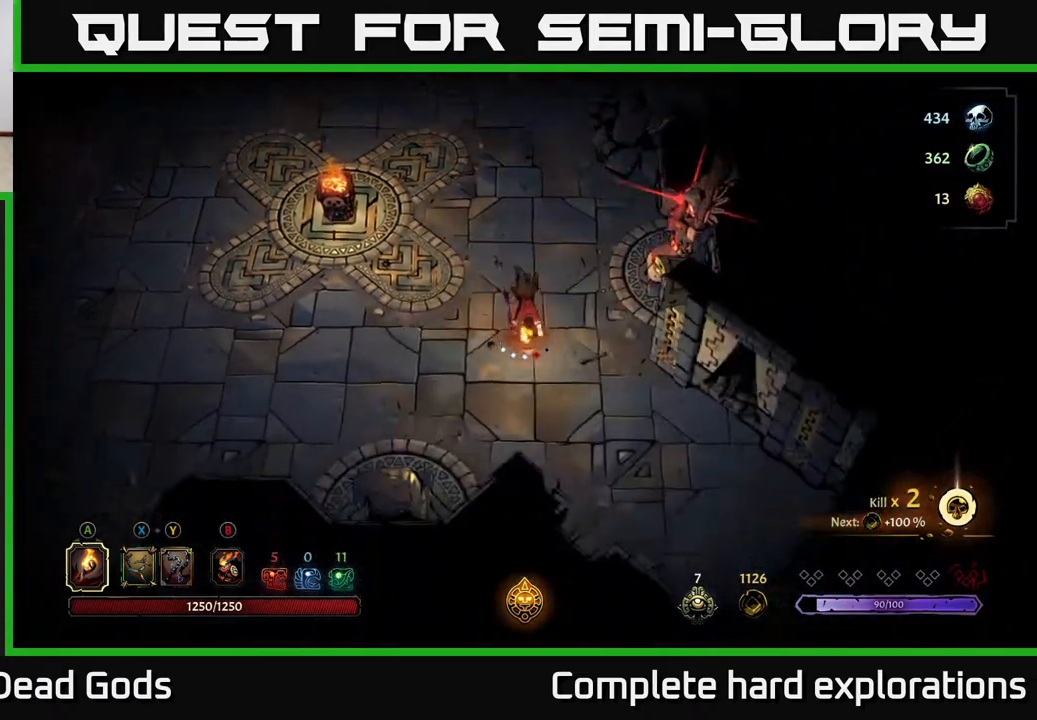
{"buttons": [], "left_stick": "down-right", "right_stick": "center", "events": [[183, "R2", "up"], [333, "left_stick", "down-right"]]}
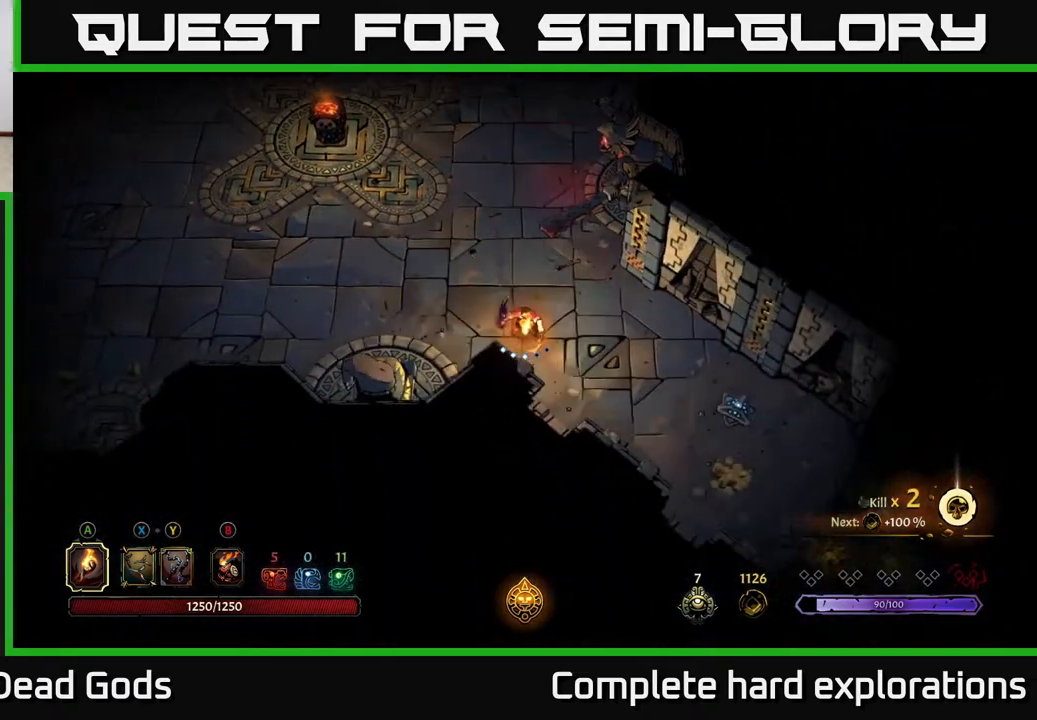
{"buttons": [], "left_stick": "down-right", "right_stick": "center", "events": [[133, "left_stick", "right"], [283, "left_stick", "down-right"]]}
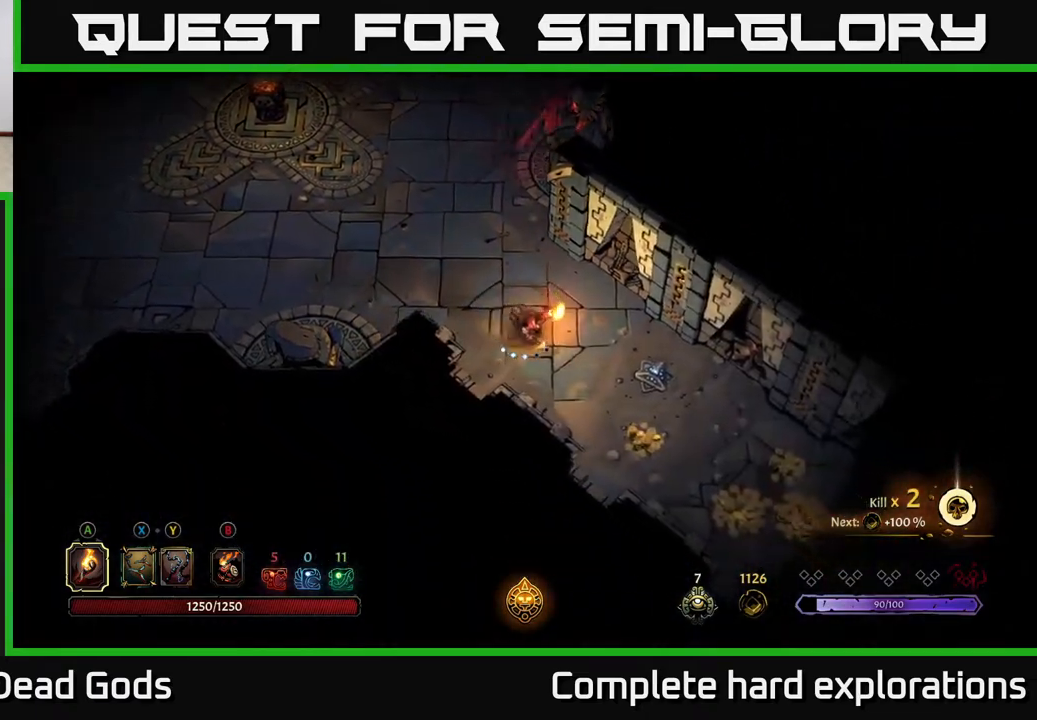
{"buttons": [], "left_stick": "down-right", "right_stick": "center", "events": []}
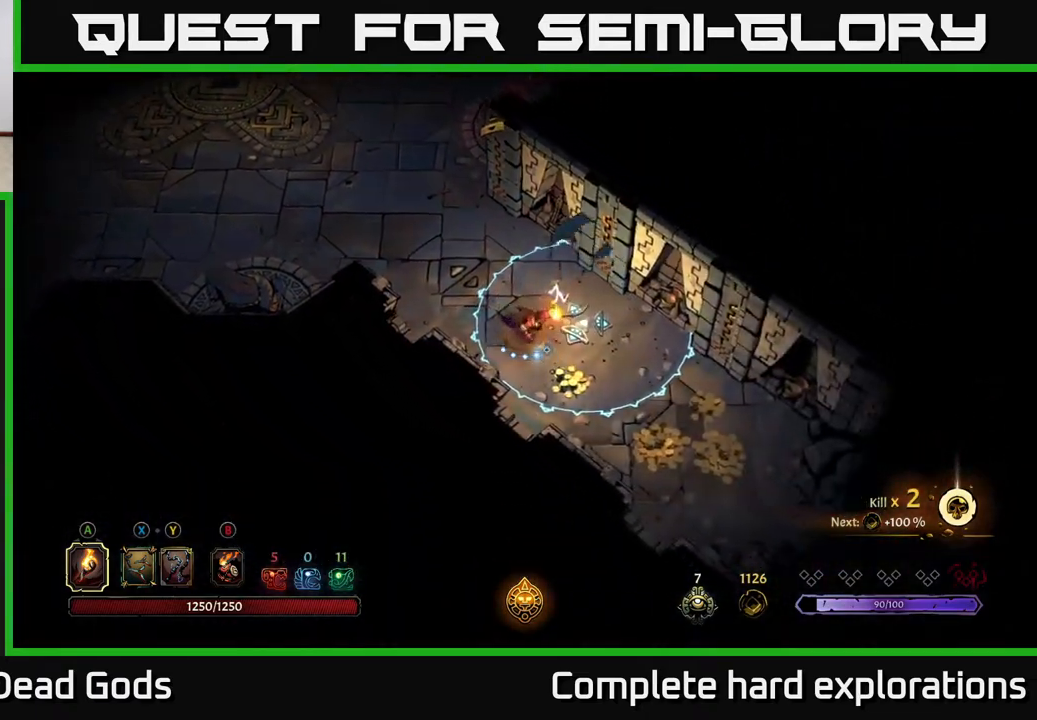
{"buttons": [], "left_stick": "up-left", "right_stick": "center", "events": [[200, "left_stick", "up-left"], [267, "R2", "down"], [400, "R2", "up"]]}
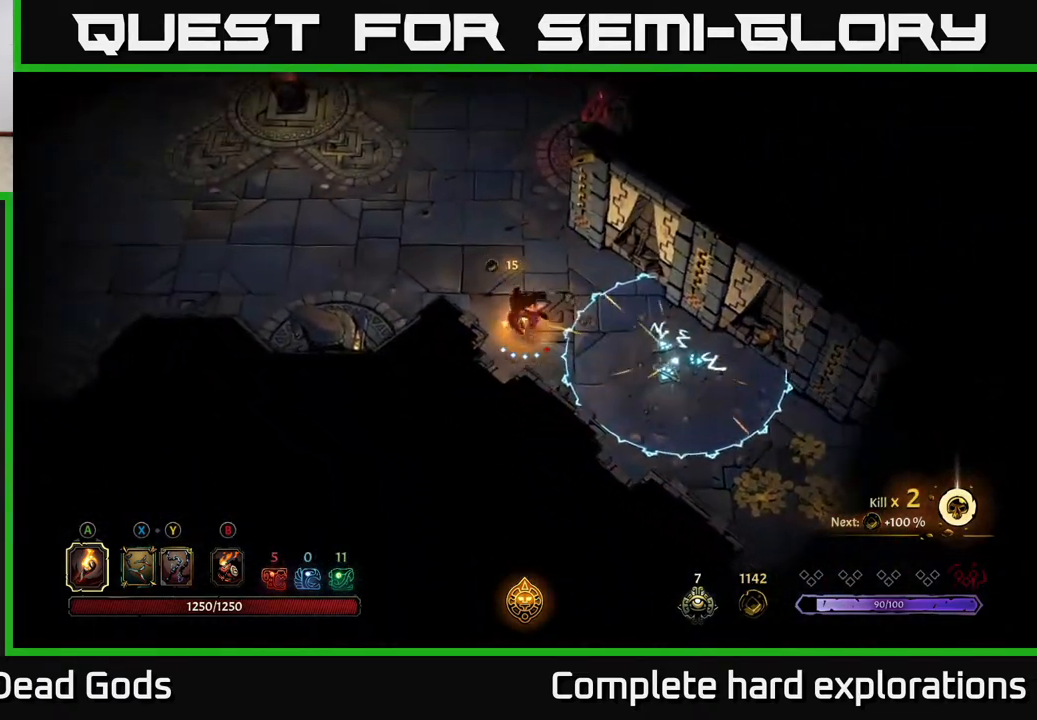
{"buttons": [], "left_stick": "down-right", "right_stick": "center", "events": [[33, "left_stick", "center"], [200, "left_stick", "down-right"]]}
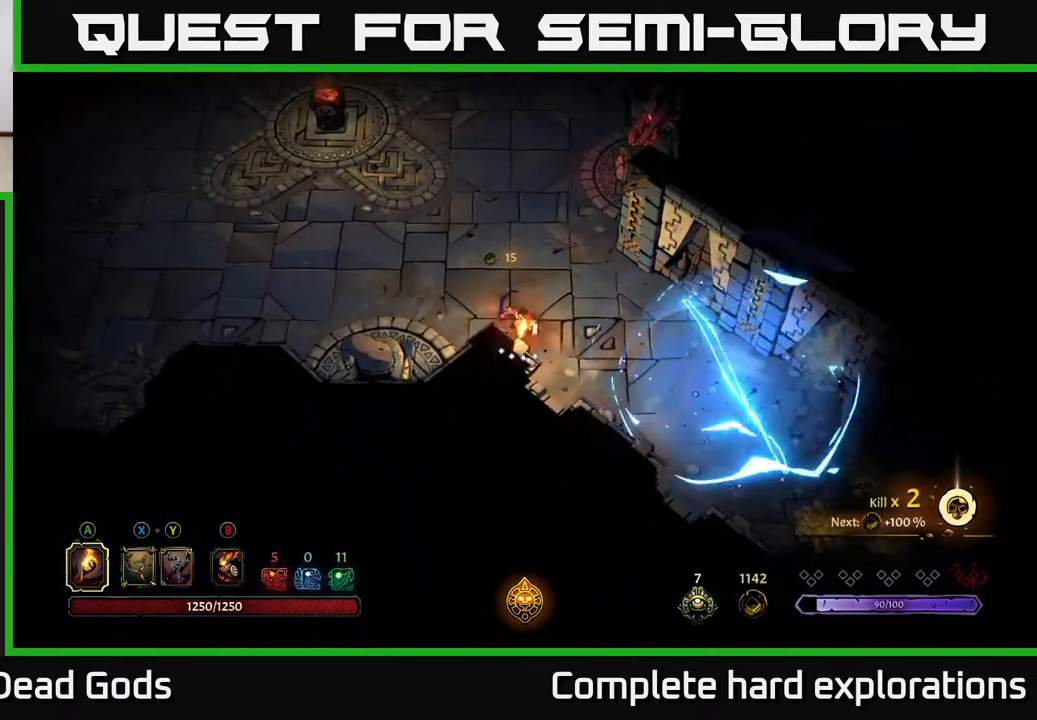
{"buttons": ["R2"], "left_stick": "down-right", "right_stick": "center", "events": [[450, "R2", "down"]]}
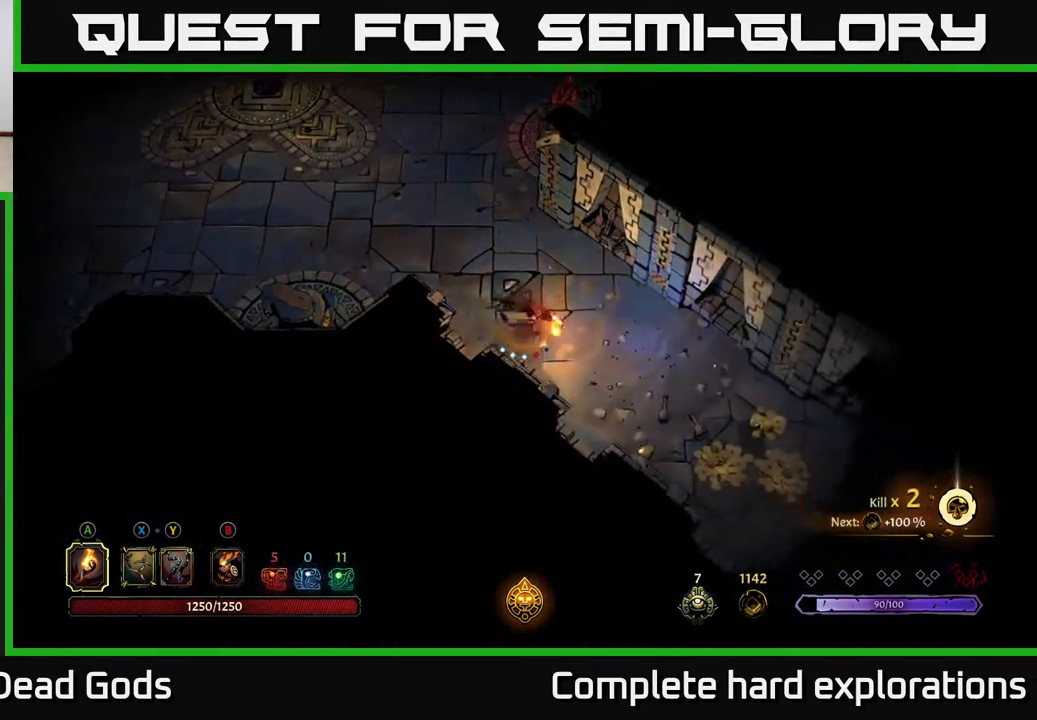
{"buttons": [], "left_stick": "down-right", "right_stick": "center", "events": [[183, "R2", "up"]]}
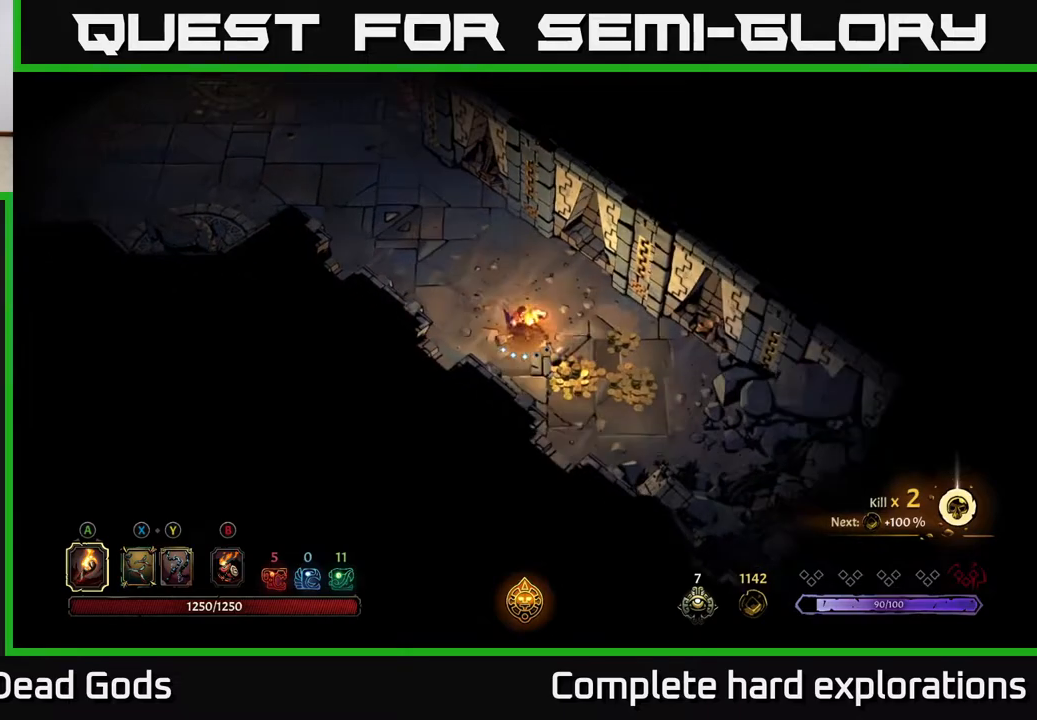
{"buttons": [], "left_stick": "up-right", "right_stick": "center", "events": [[483, "left_stick", "up-right"]]}
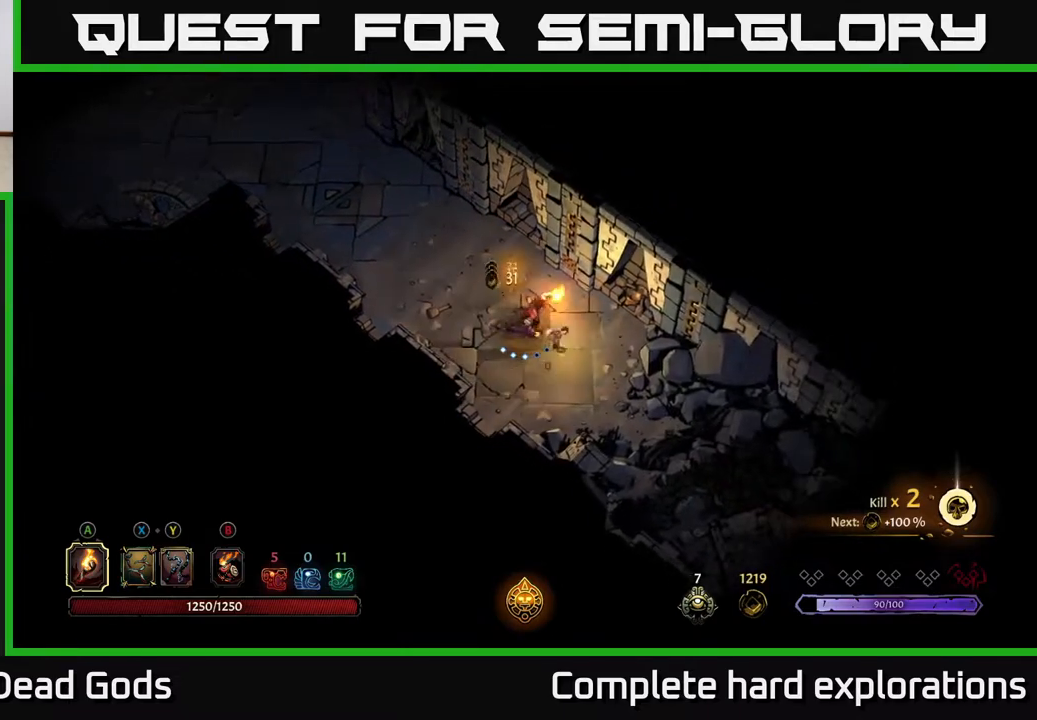
{"buttons": [], "left_stick": "up-left", "right_stick": "center", "events": [[17, "left_stick", "up"], [117, "left_stick", "up-left"]]}
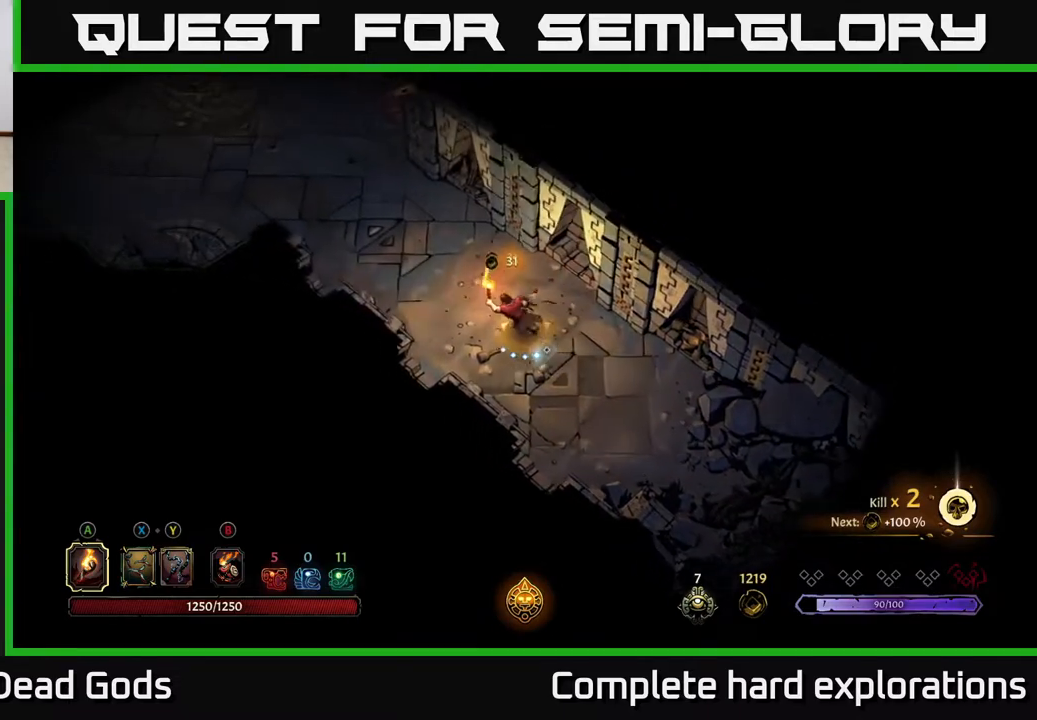
{"buttons": [], "left_stick": "up-left", "right_stick": "center", "events": []}
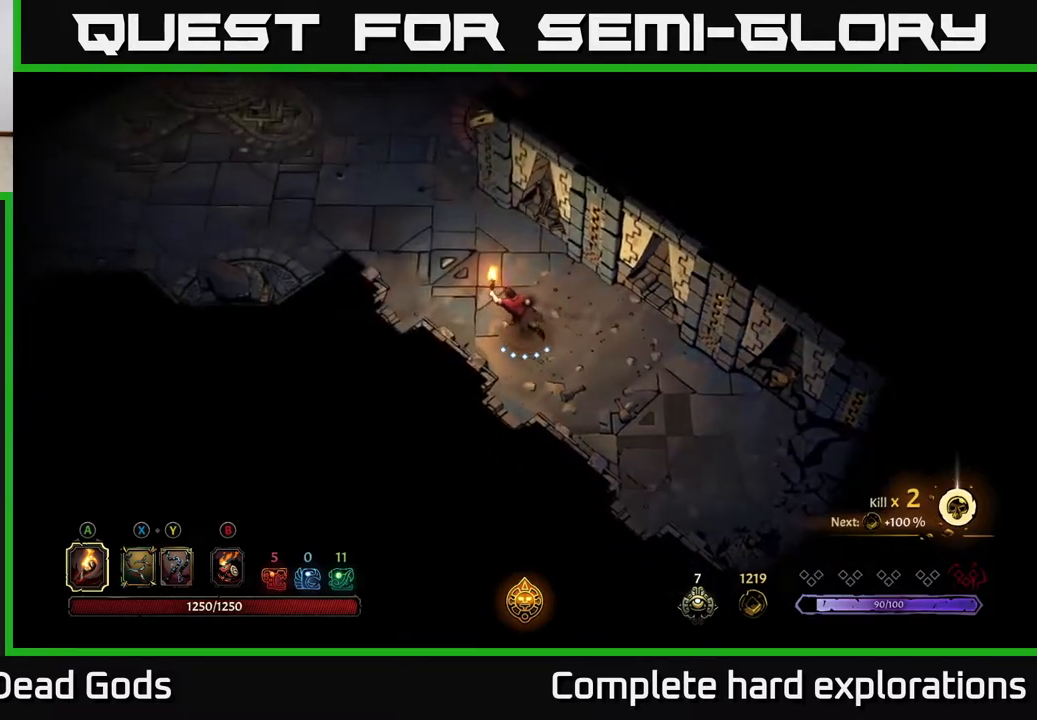
{"buttons": [], "left_stick": "up-left", "right_stick": "center", "events": []}
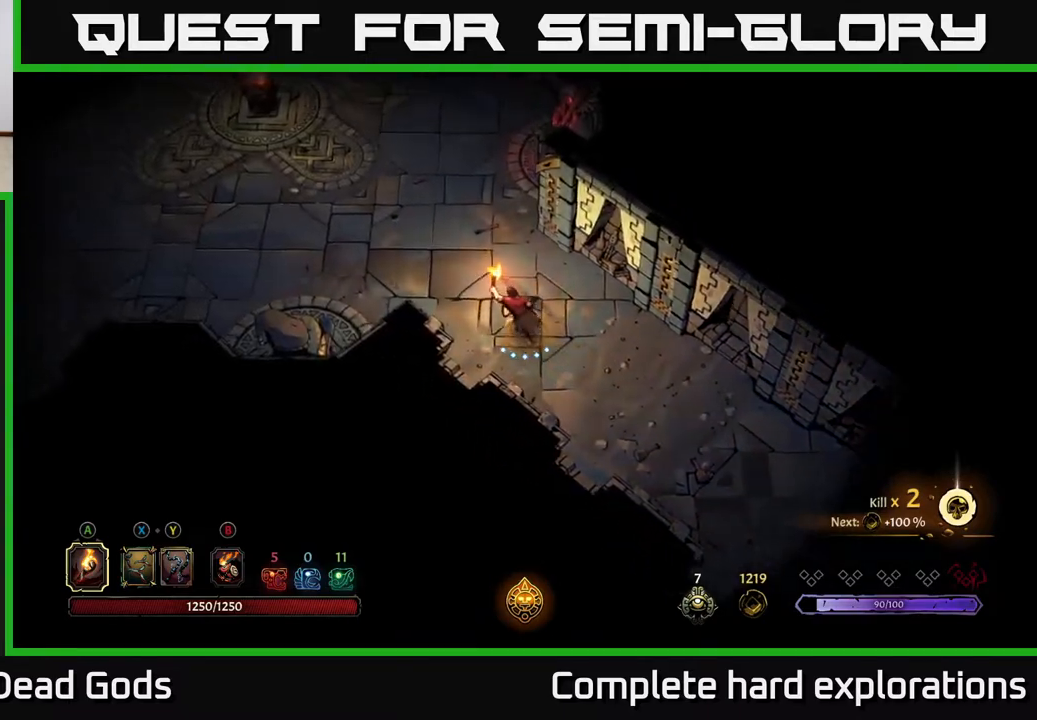
{"buttons": [], "left_stick": "up-left", "right_stick": "center", "events": []}
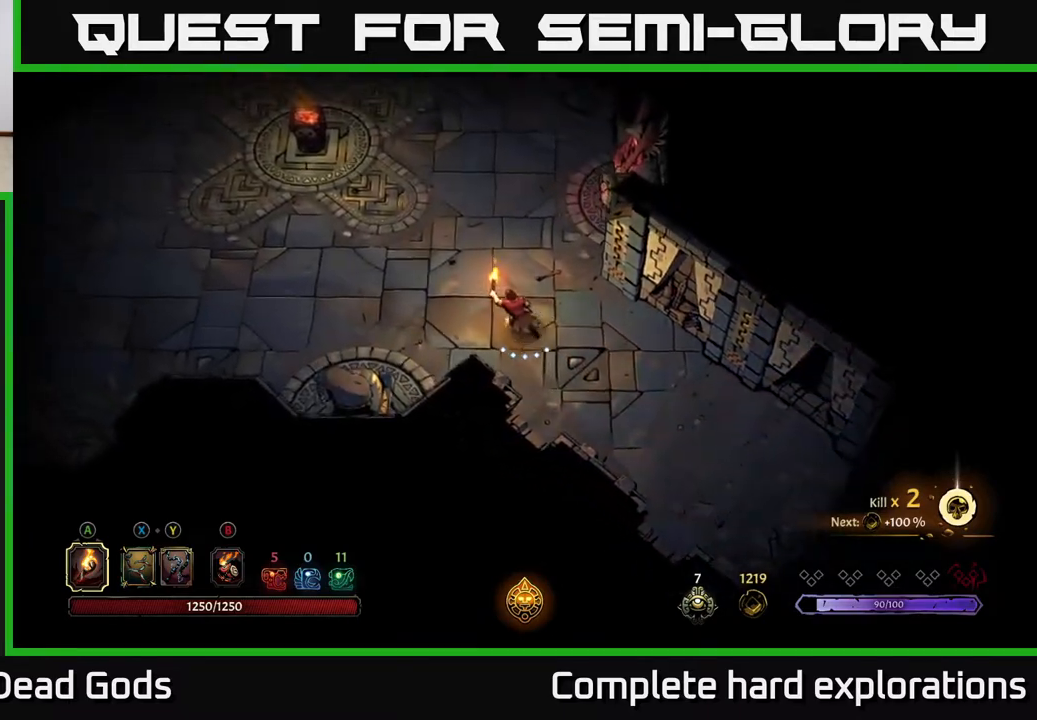
{"buttons": [], "left_stick": "up-left", "right_stick": "center", "events": []}
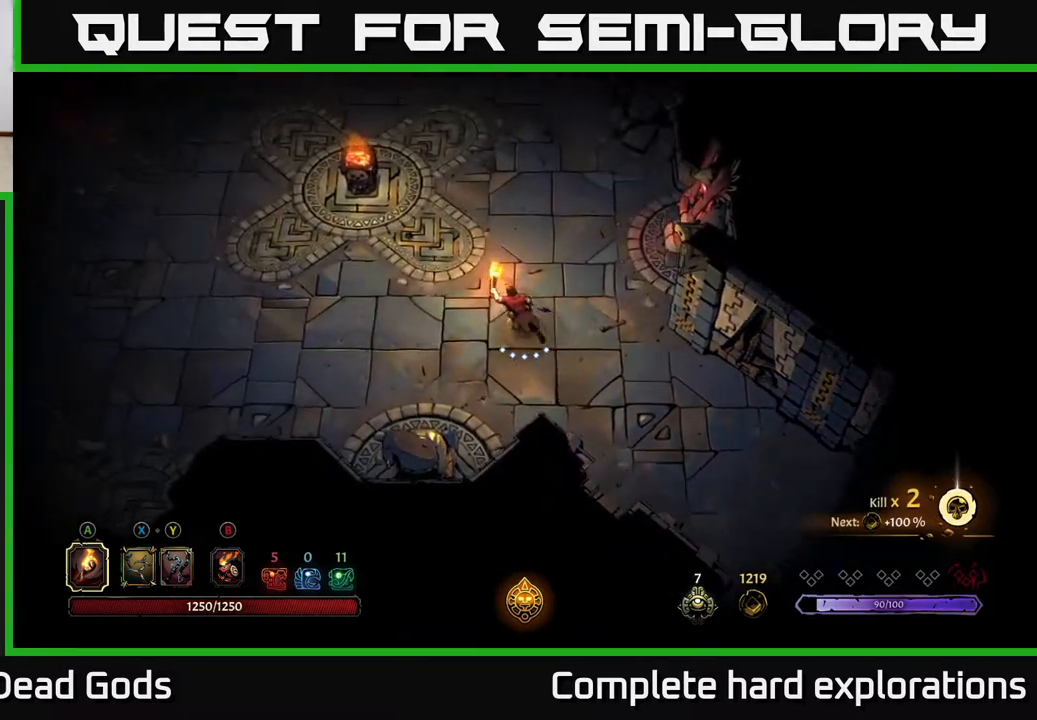
{"buttons": [], "left_stick": "up-left", "right_stick": "center", "events": []}
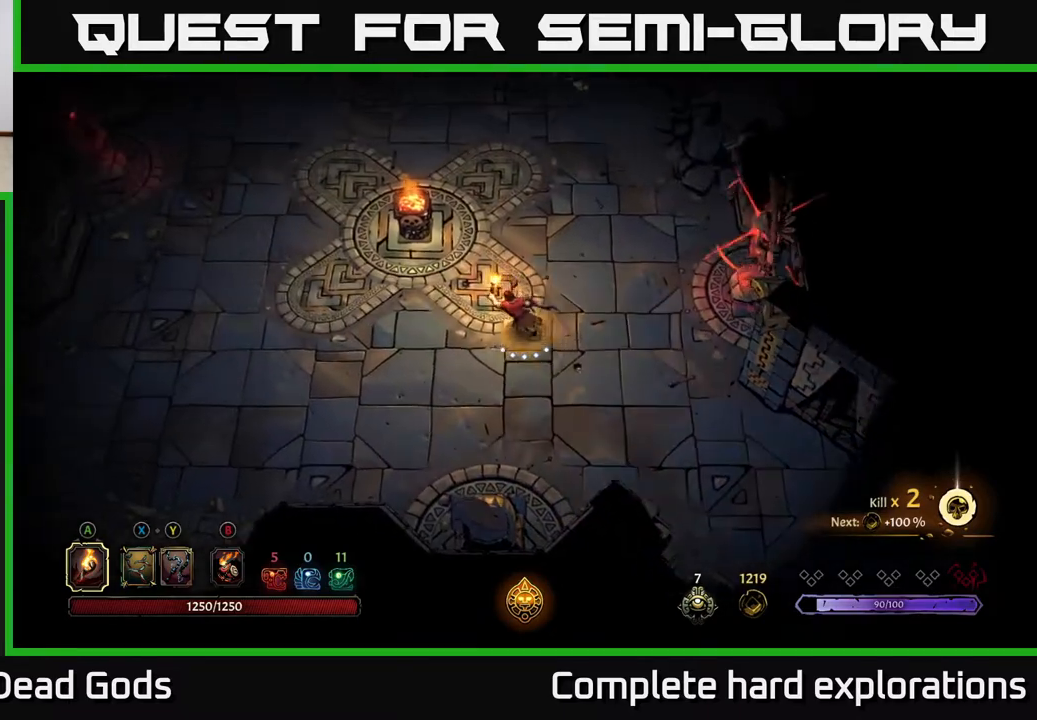
{"buttons": ["R2"], "left_stick": "up-left", "right_stick": "center", "events": [[333, "R2", "down"]]}
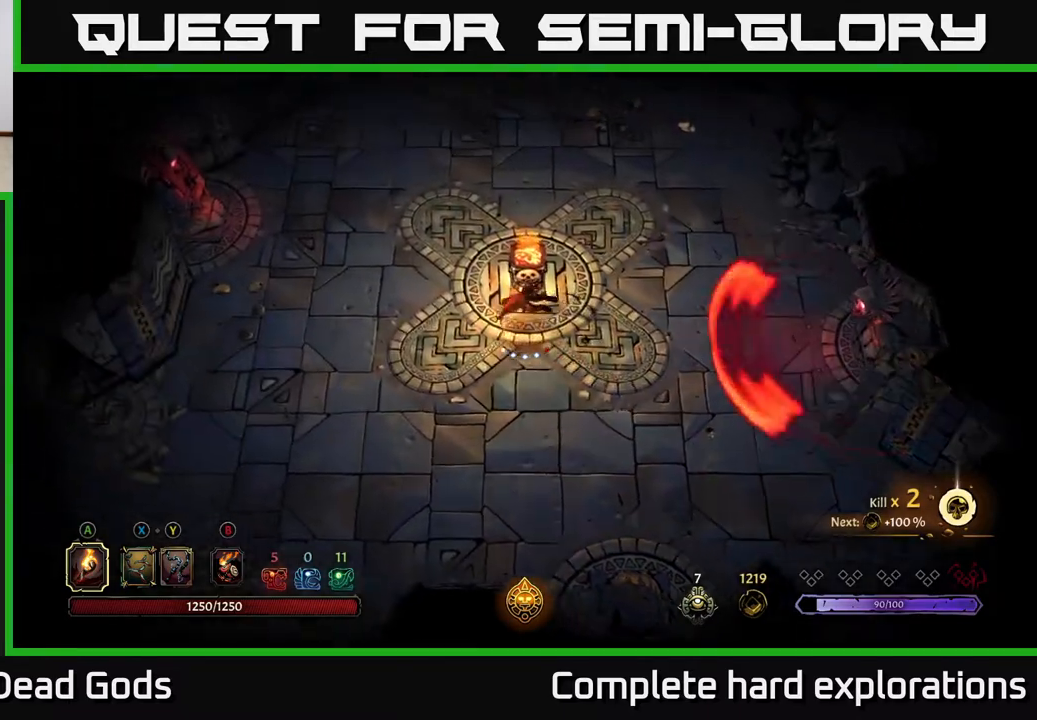
{"buttons": [], "left_stick": "up", "right_stick": "center", "events": [[33, "R2", "up"], [100, "left_stick", "center"], [300, "left_stick", "up"]]}
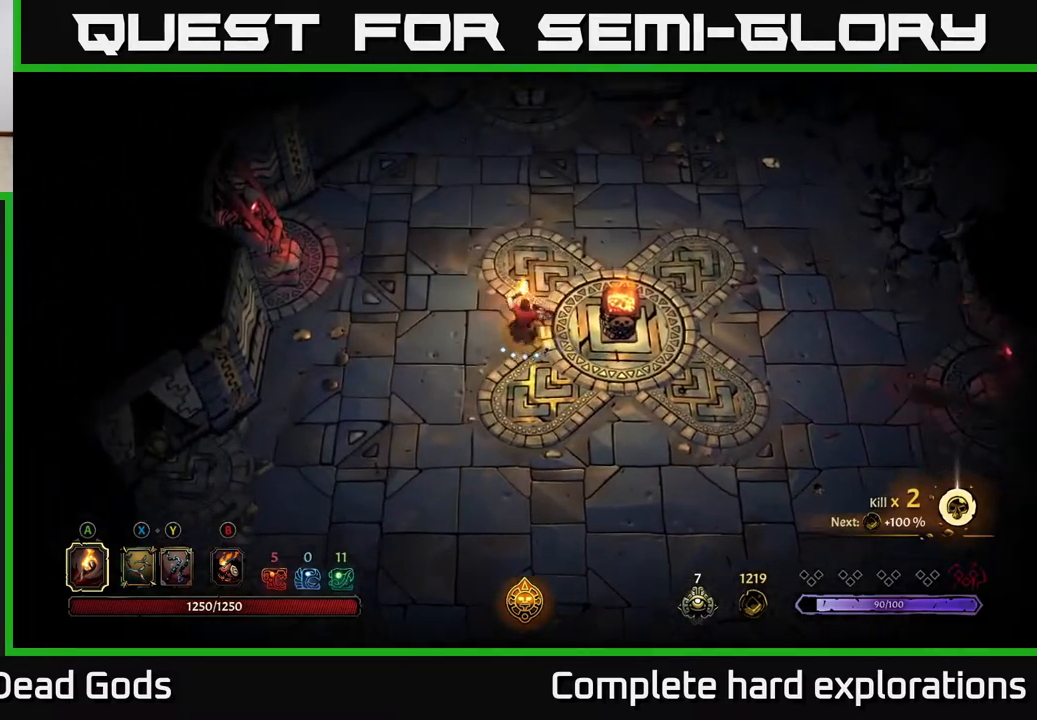
{"buttons": [], "left_stick": "up-left", "right_stick": "center", "events": [[267, "left_stick", "up-left"]]}
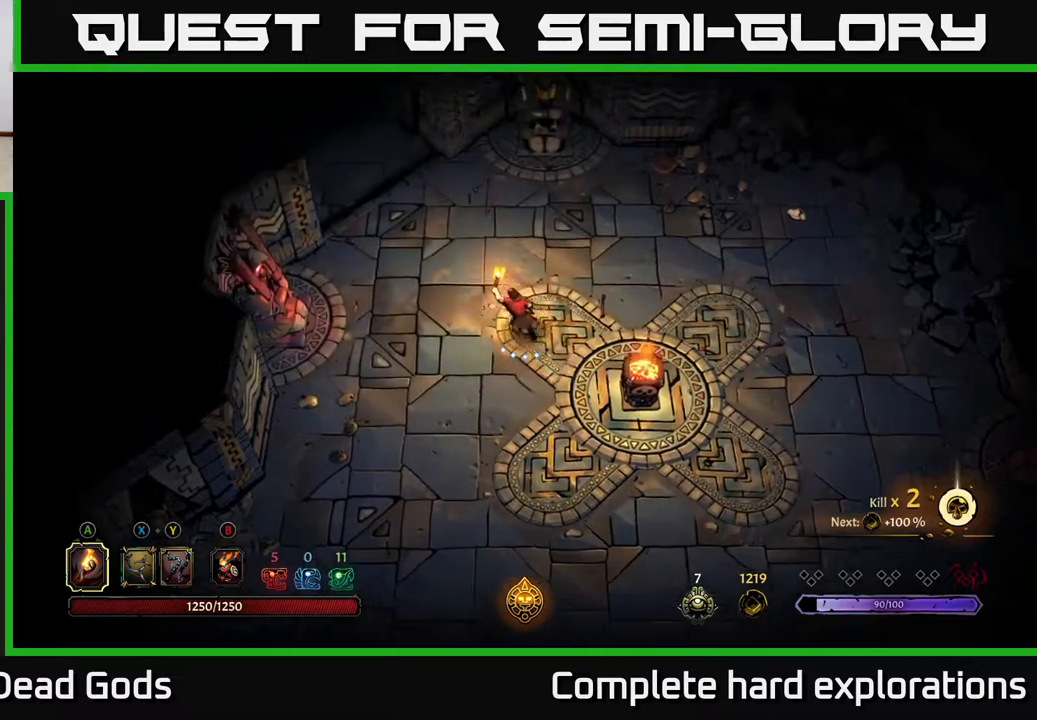
{"buttons": [], "left_stick": "up-left", "right_stick": "center", "events": []}
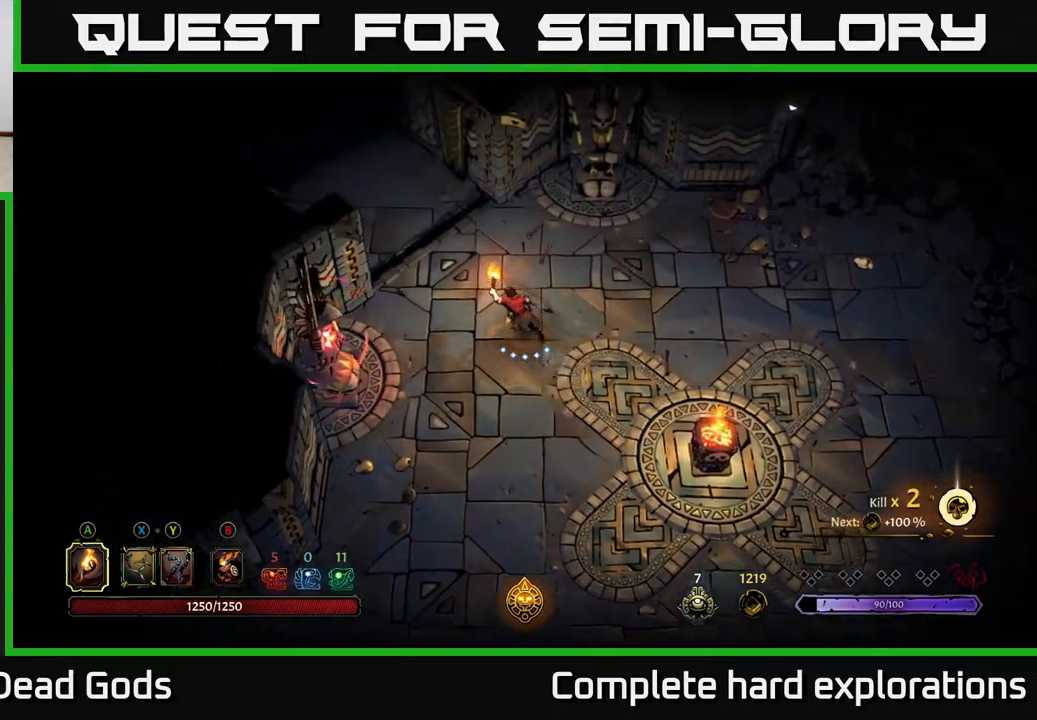
{"buttons": ["R2"], "left_stick": "up-left", "right_stick": "center", "events": [[233, "R2", "down"]]}
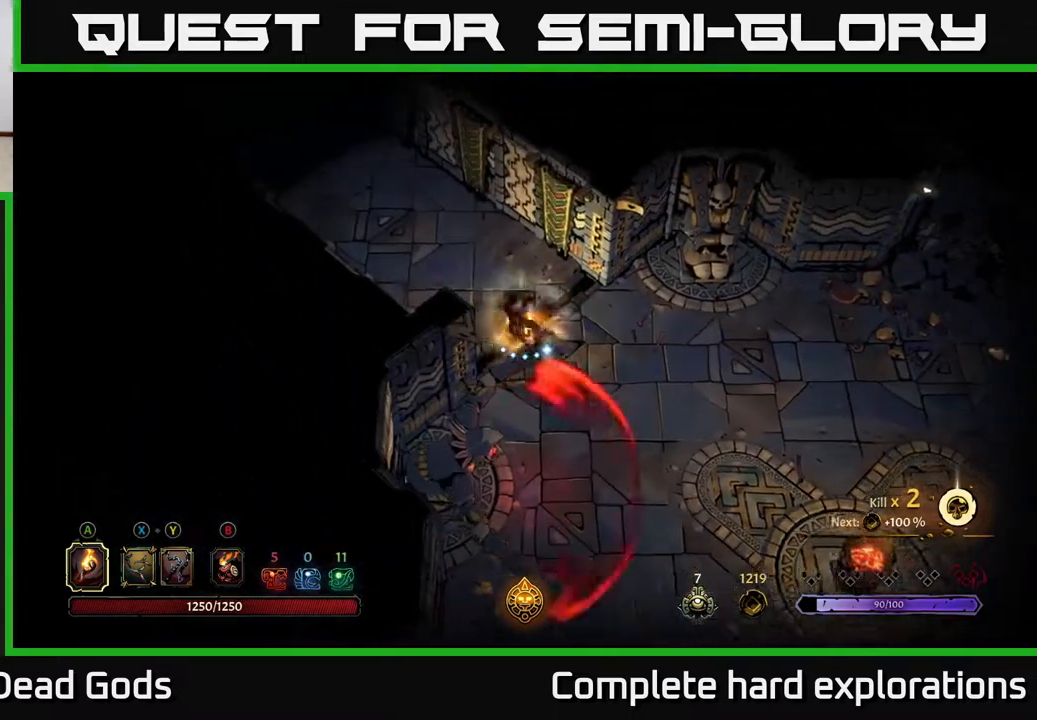
{"buttons": [], "left_stick": "up-left", "right_stick": "center", "events": [[50, "R2", "up"]]}
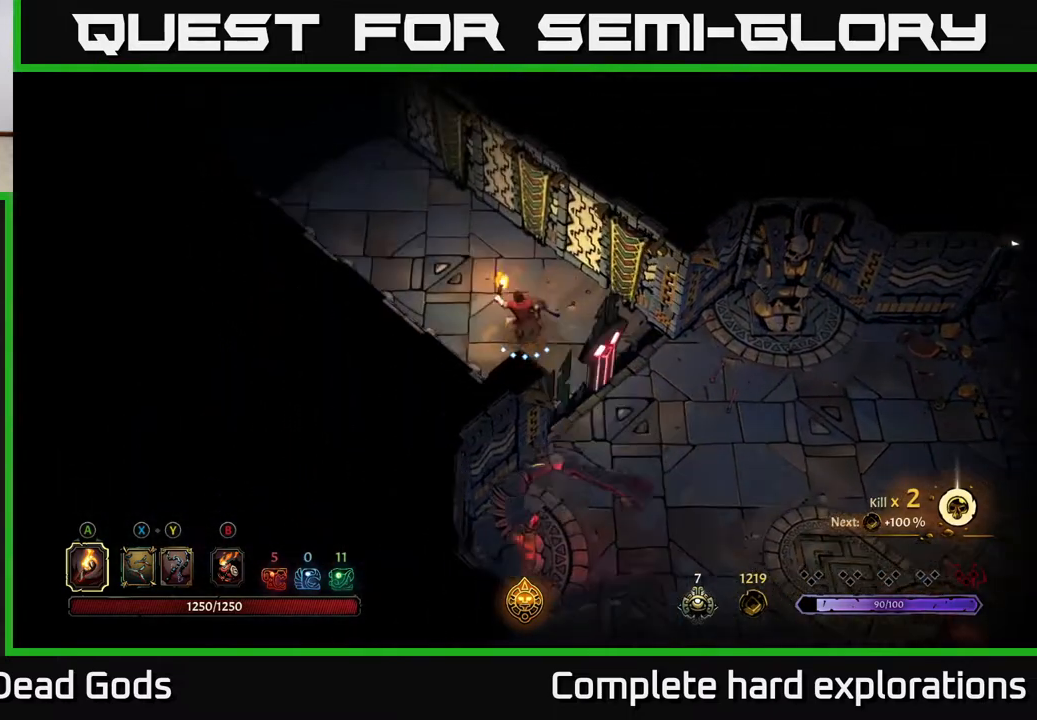
{"buttons": [], "left_stick": "up-left", "right_stick": "center", "events": []}